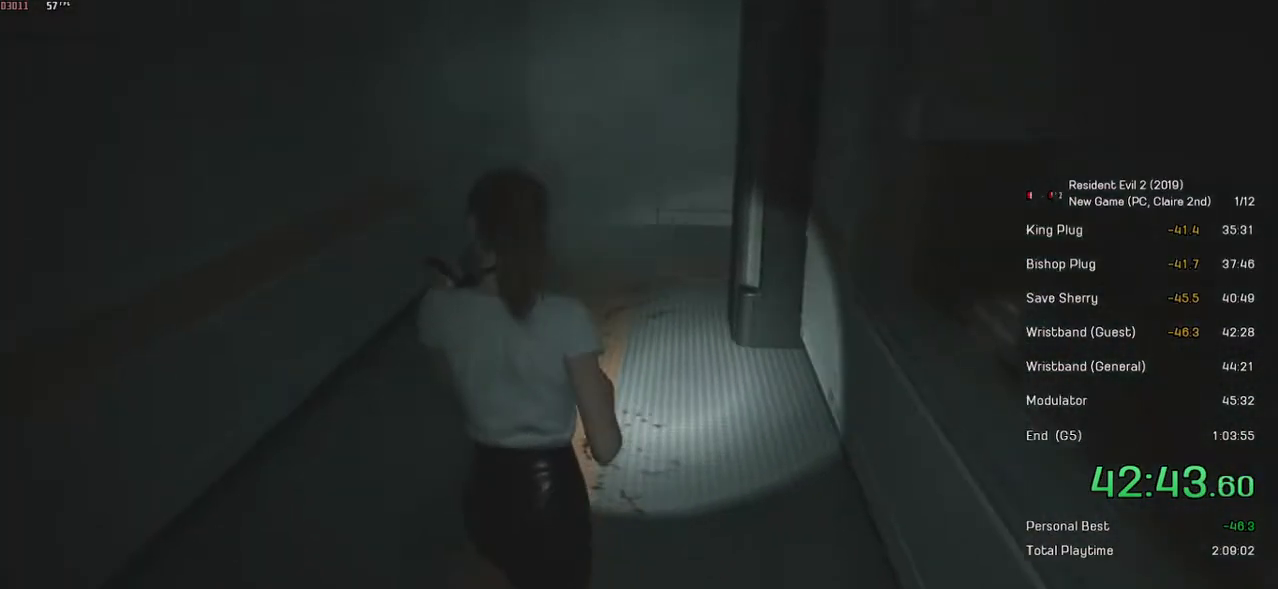
Gameplay with keyboard and mouse; each line is a JSON object with the keys and mouse buttons held at the frame after it. "events" lists presses ("down") and releases ("up") of "a", "ctrl", "d", "e", "f", "q", "r", "s", "shift", "space", "tab", "w", "mouse_left", "mouse_wheel" and "mouse_right" between this image and that frame as [ms after this image, input, new state], when the widget could be followed in between. "mouse_left", "mouse_wheel", "mouse_right" = the "left", "wheel", "right" buttons of the "mouse" list. No other keys are recorded. "wheel" means that the mouse wheel is clicked or scrolled. Mouse movement is not recorded.
{"keys": ["shift", "w"], "mouse": [], "events": []}
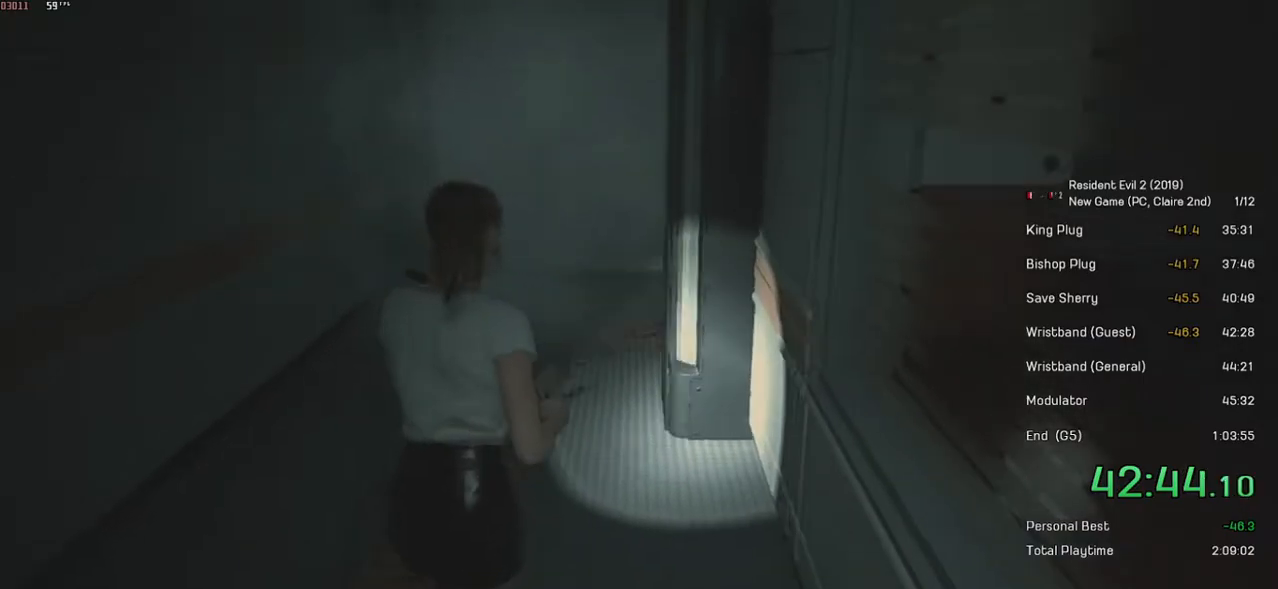
{"keys": ["shift", "w"], "mouse": [], "events": []}
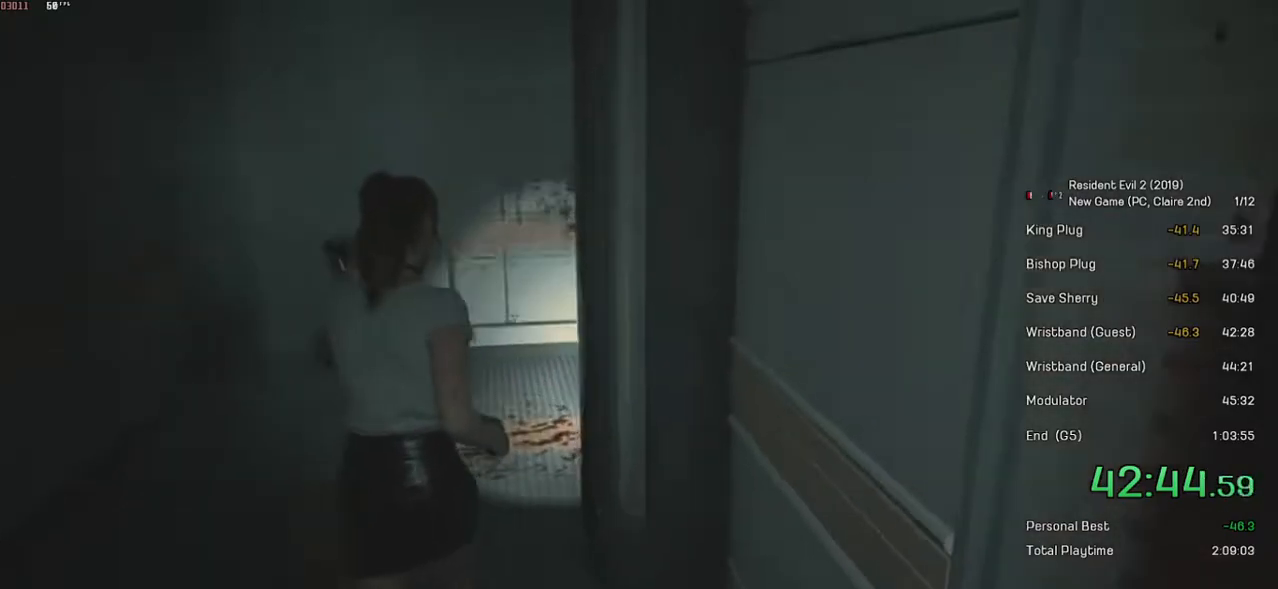
{"keys": ["shift", "w"], "mouse": [], "events": []}
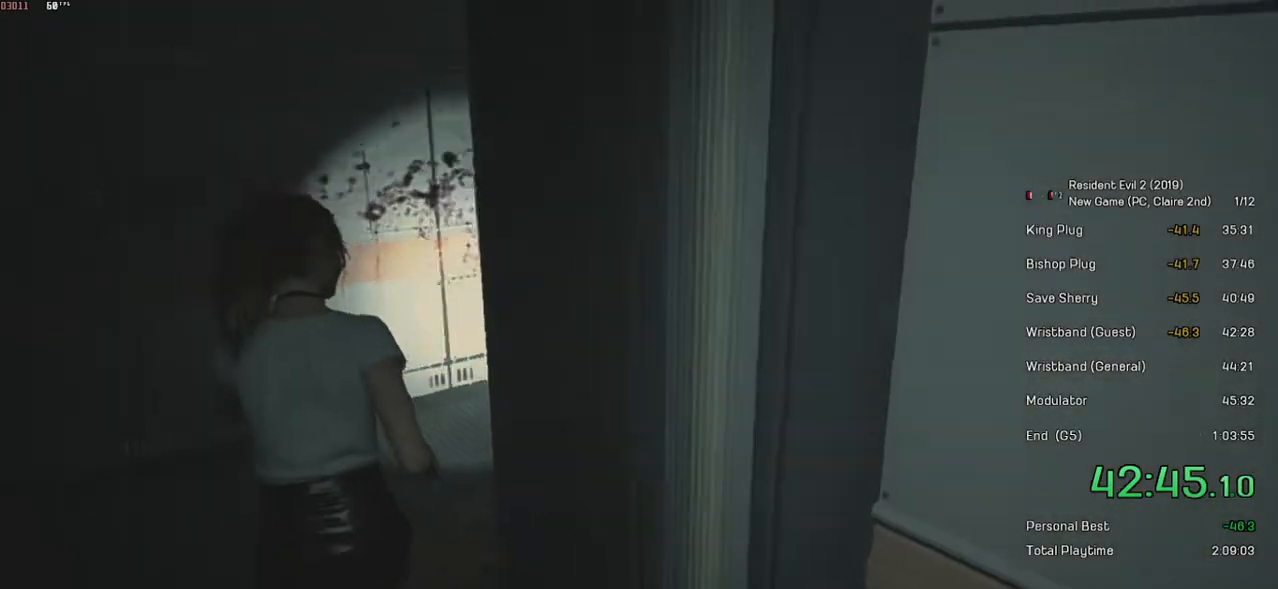
{"keys": ["shift", "w"], "mouse": [], "events": []}
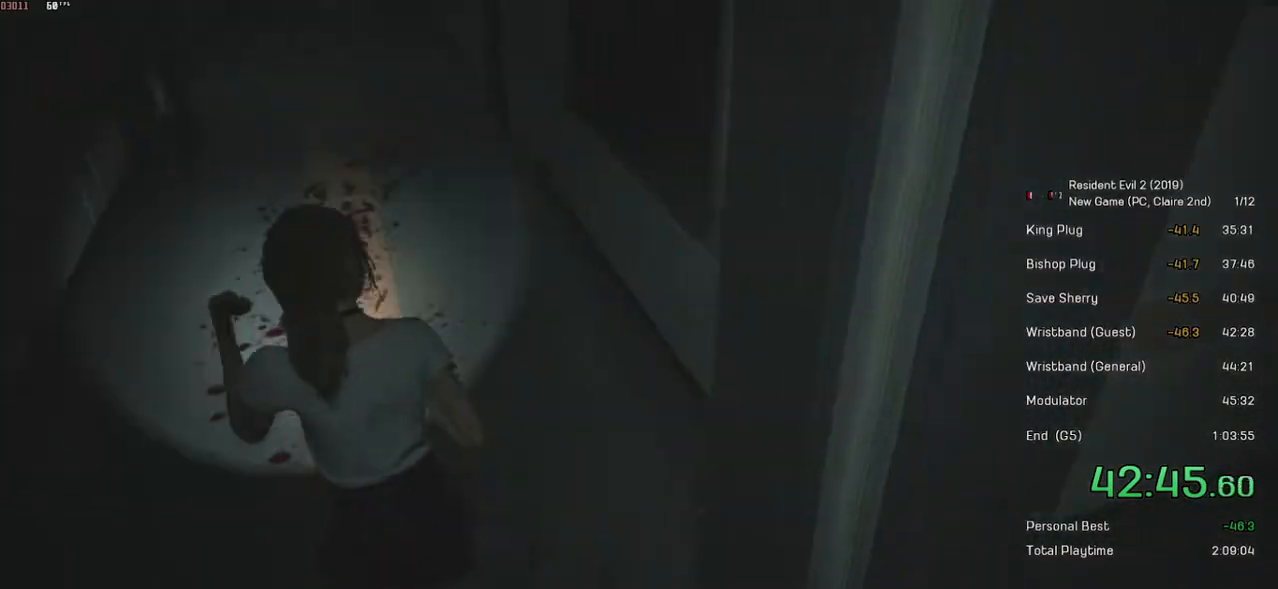
{"keys": ["shift", "w"], "mouse": [], "events": []}
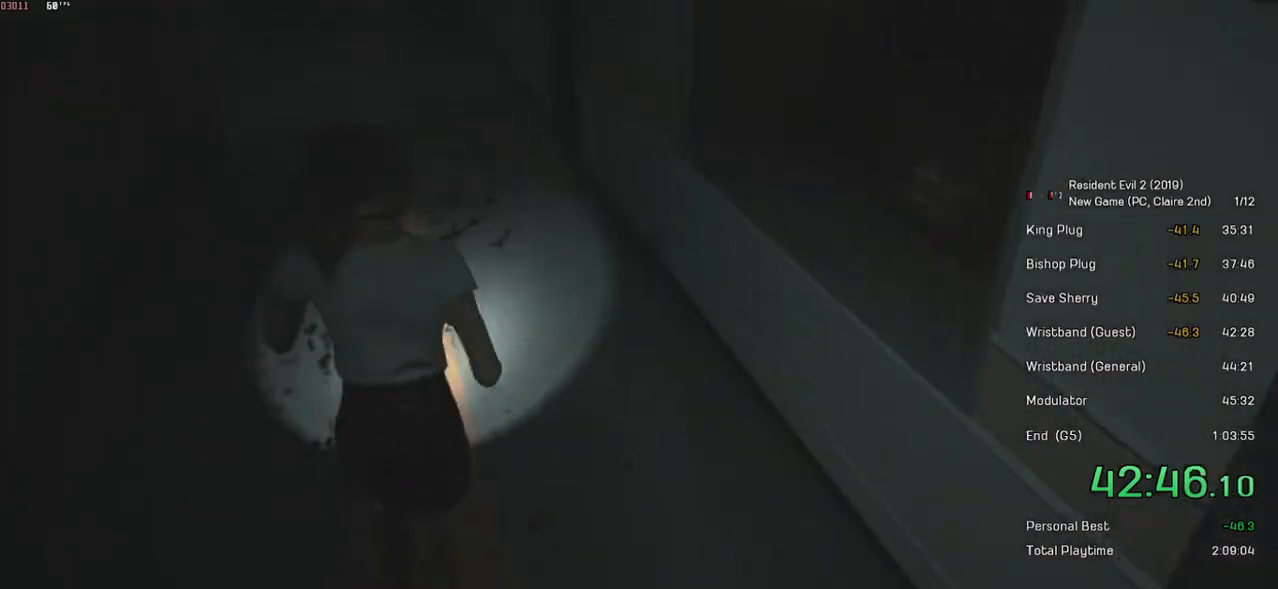
{"keys": ["shift", "w"], "mouse": [], "events": []}
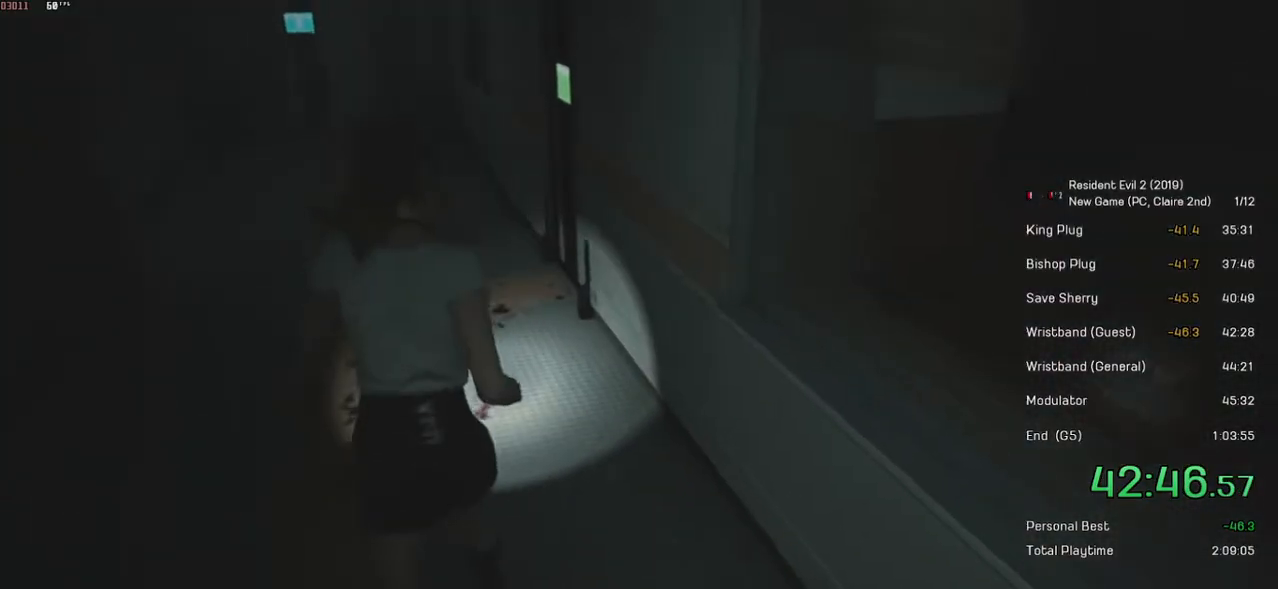
{"keys": ["shift", "w"], "mouse": [], "events": []}
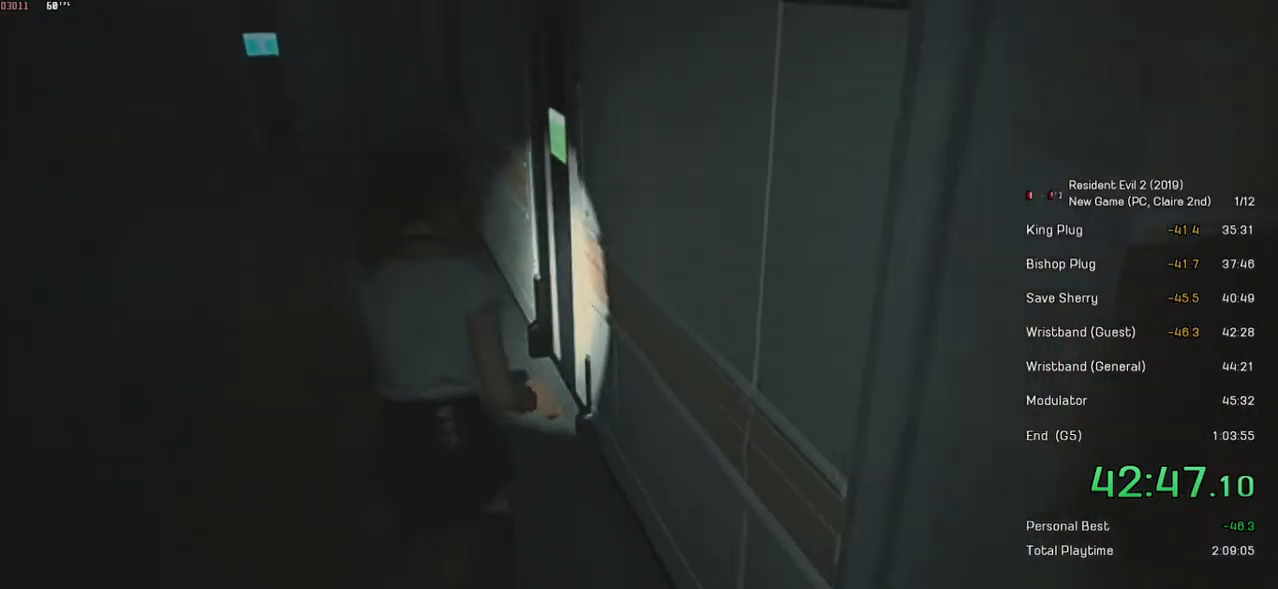
{"keys": ["shift", "w"], "mouse": [], "events": []}
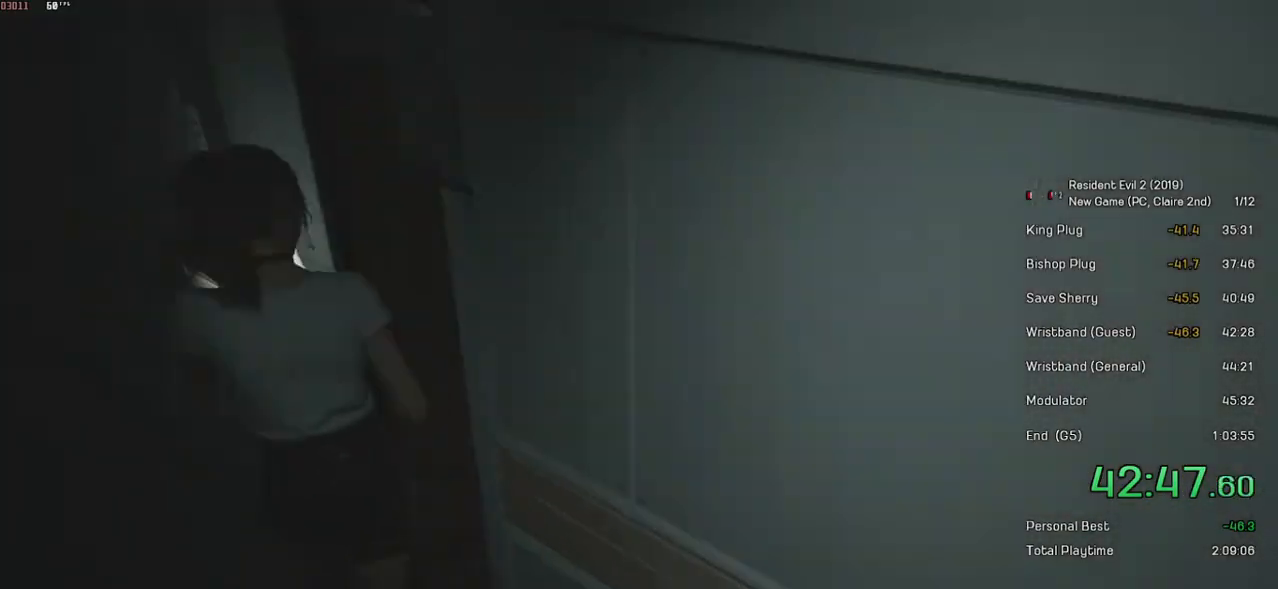
{"keys": ["shift", "w"], "mouse": [], "events": []}
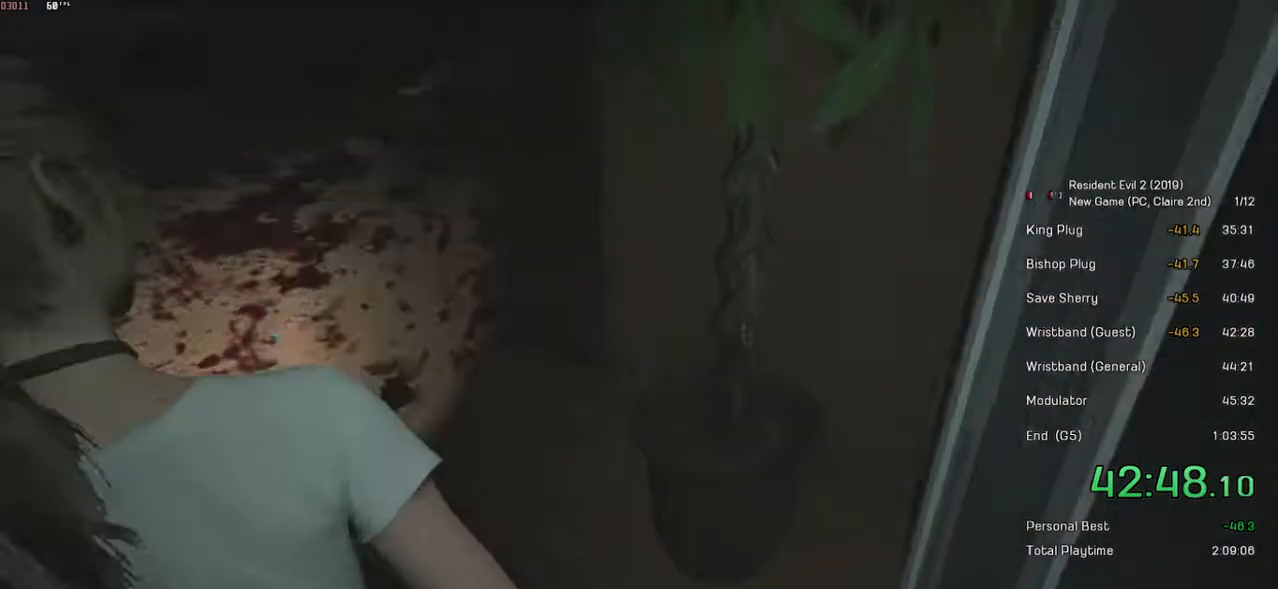
{"keys": ["shift", "w"], "mouse": [], "events": []}
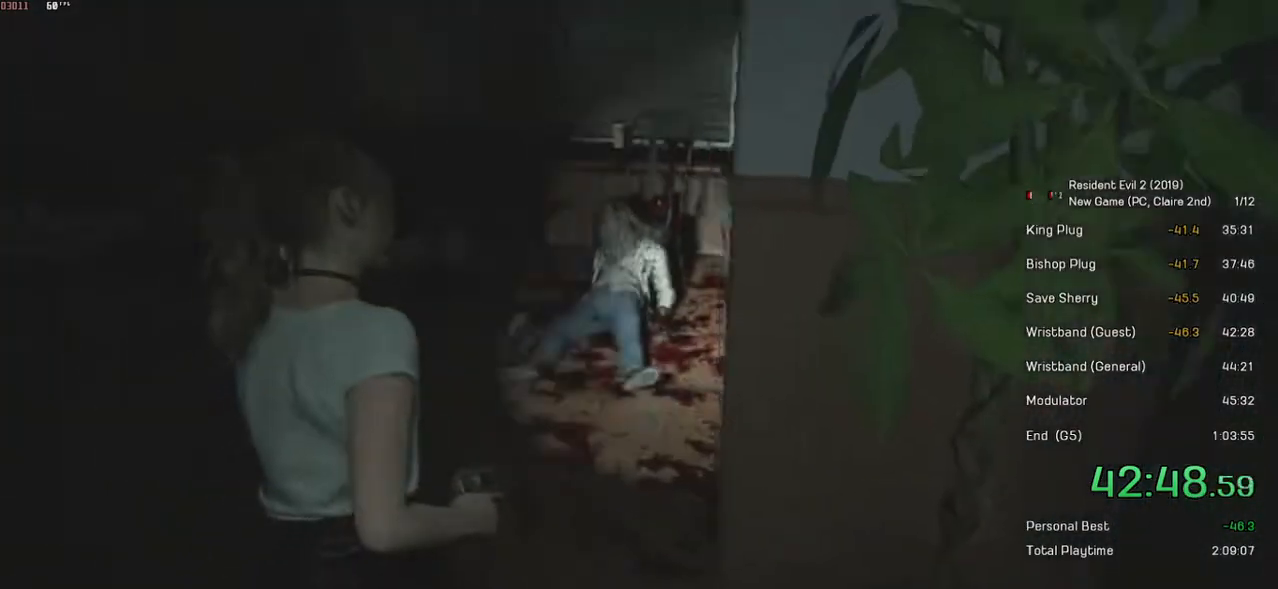
{"keys": ["shift", "w"], "mouse": [], "events": []}
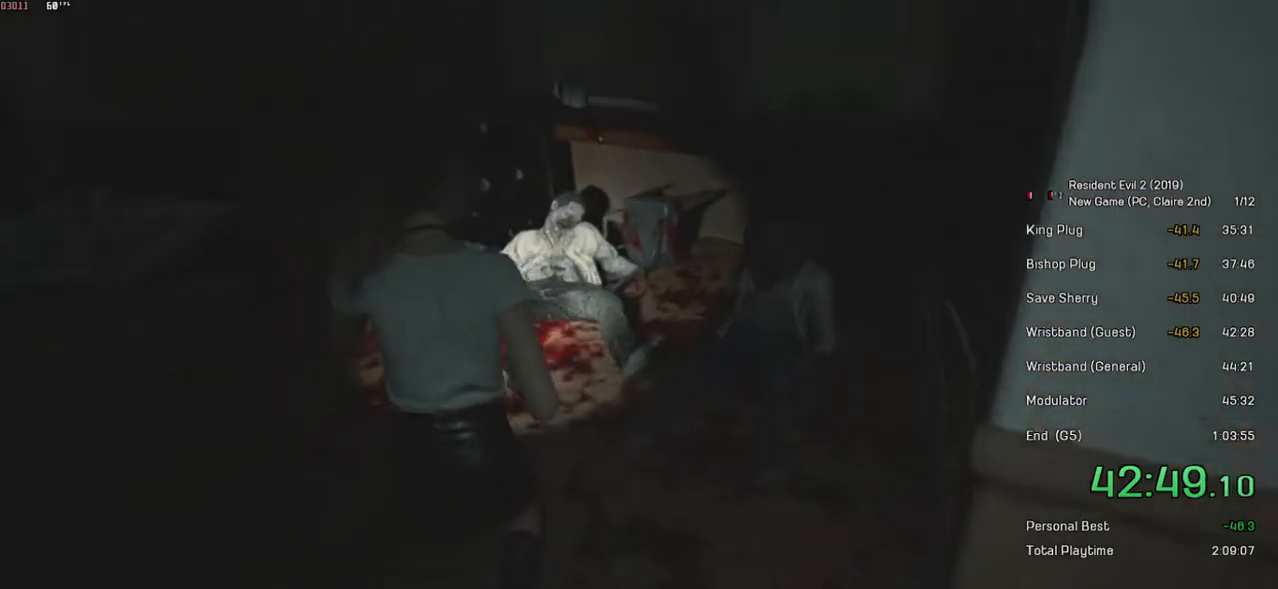
{"keys": ["shift", "w"], "mouse": [], "events": []}
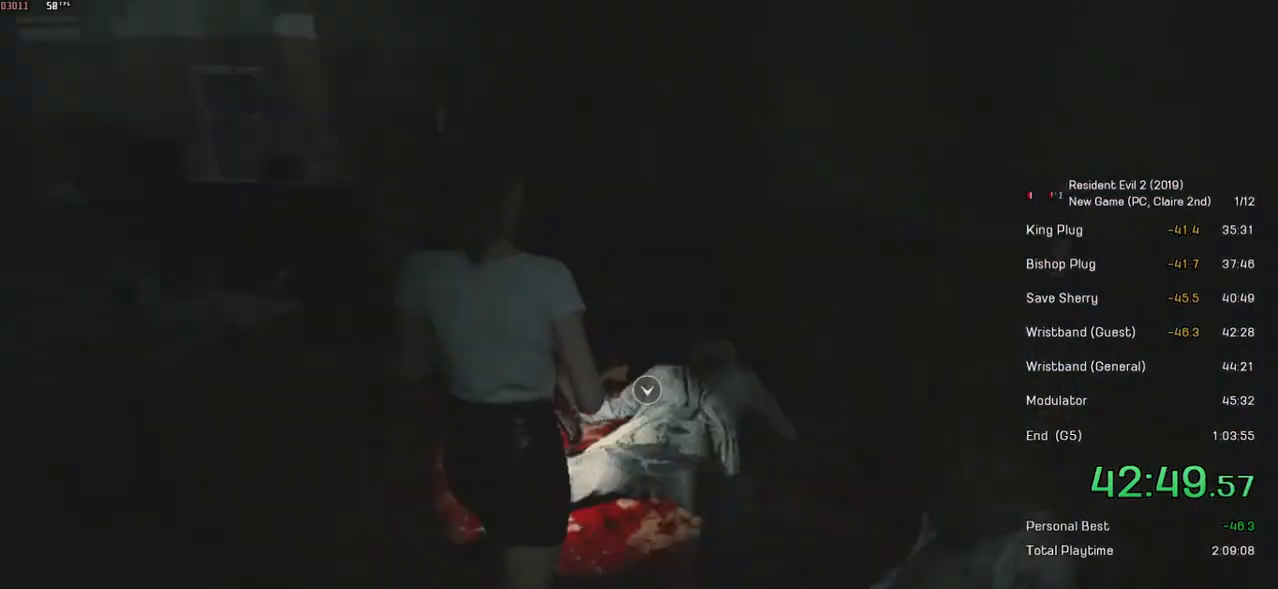
{"keys": [], "mouse": [], "events": [[134, "mouse_left", "down"], [250, "mouse_left", "up"], [300, "mouse_left", "down"], [300, "shift", "up"], [300, "w", "up"], [384, "mouse_left", "up"], [434, "mouse_left", "down"], [500, "mouse_left", "up"]]}
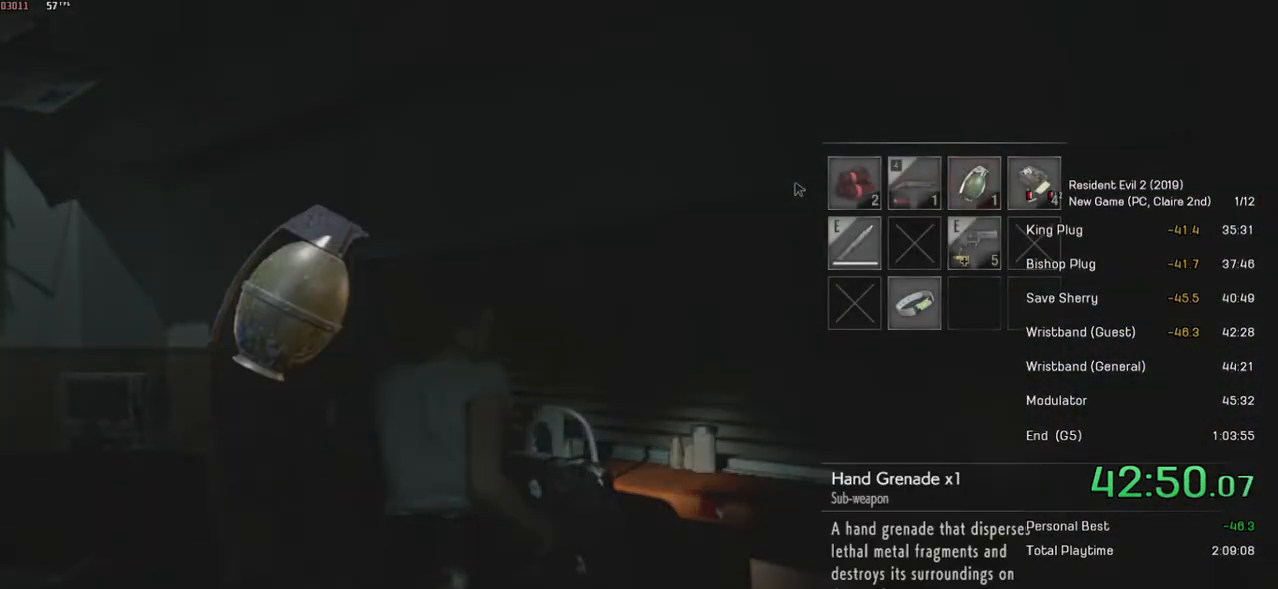
{"keys": ["s", "shift"], "mouse": [], "events": [[50, "mouse_left", "down"], [150, "mouse_left", "up"], [184, "mouse_left", "down"], [284, "s", "down"], [284, "shift", "down"], [300, "mouse_left", "up"]]}
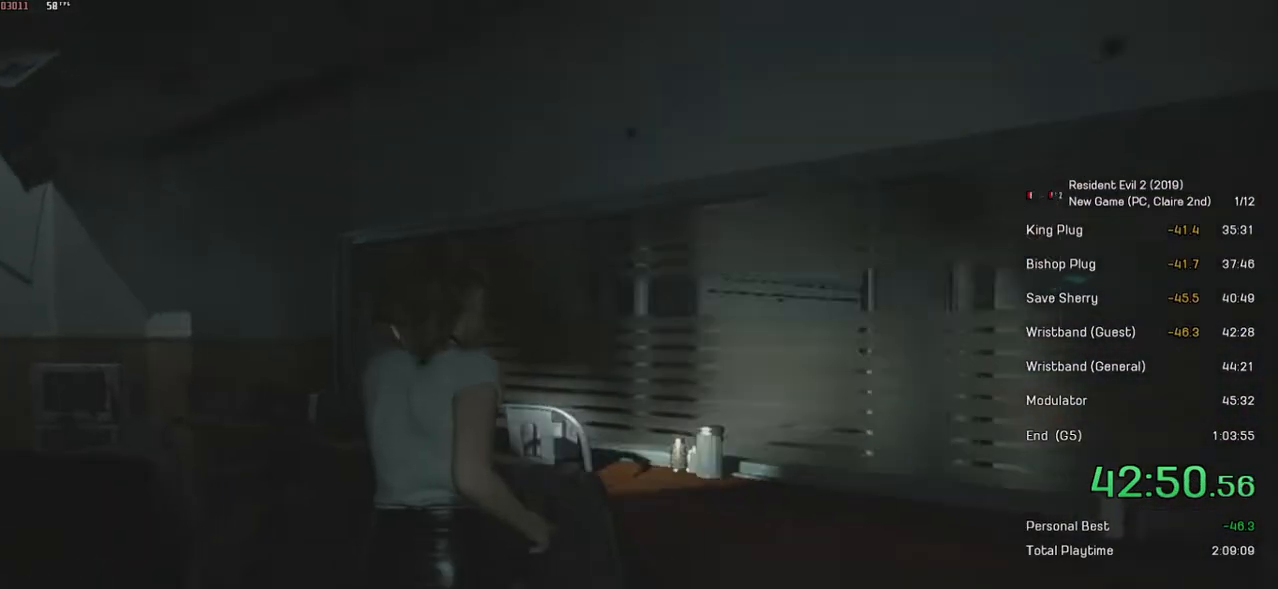
{"keys": ["shift"], "mouse": [], "events": [[350, "s", "up"]]}
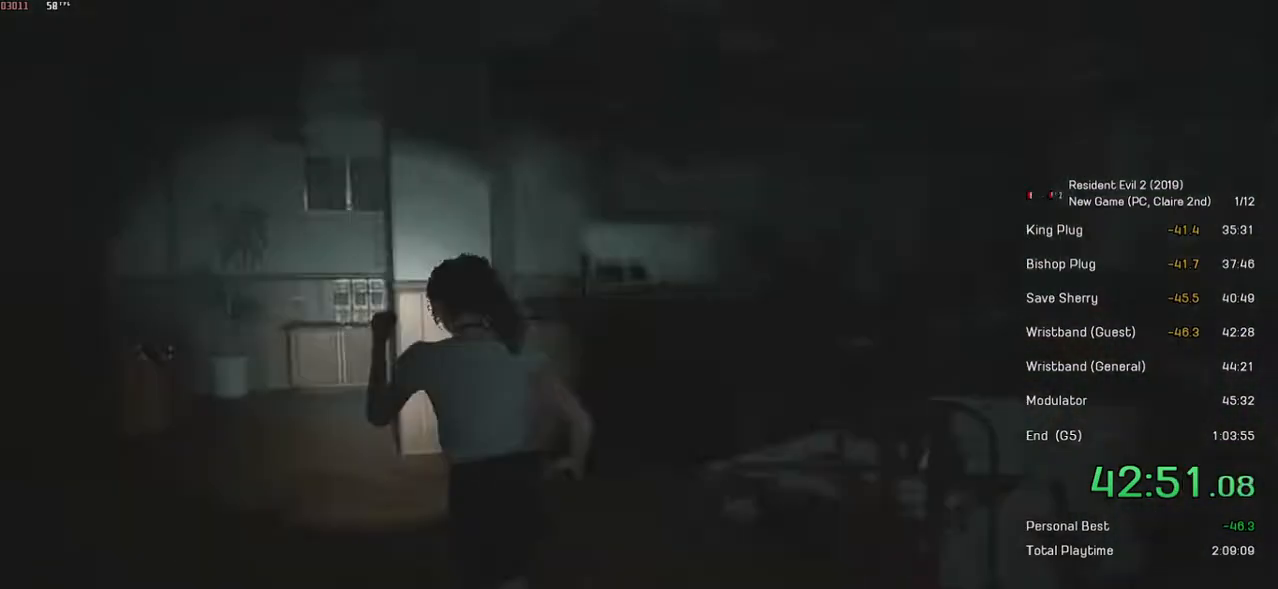
{"keys": ["shift", "w"], "mouse": [], "events": [[34, "w", "down"]]}
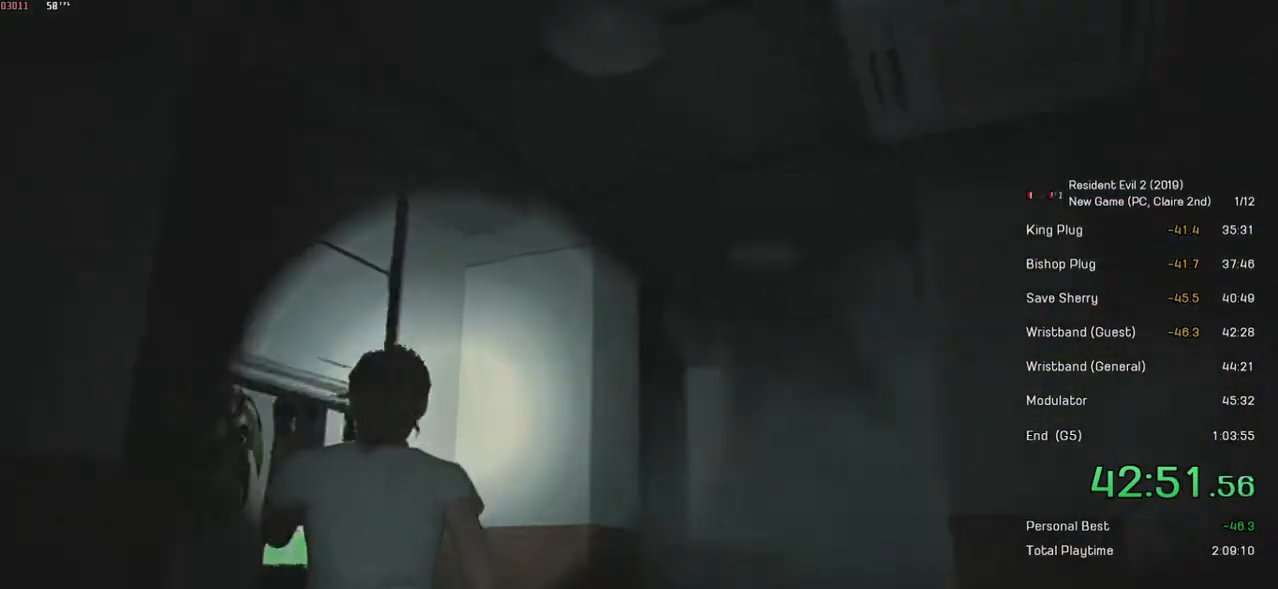
{"keys": ["shift", "w"], "mouse": [], "events": []}
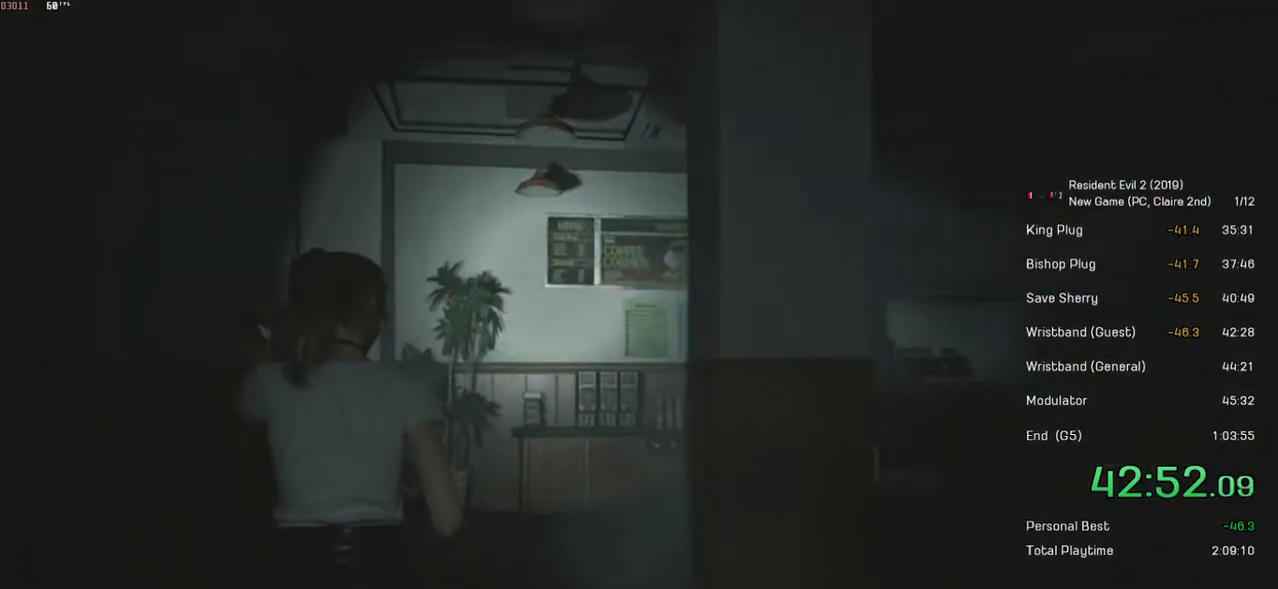
{"keys": ["shift", "w"], "mouse": [], "events": []}
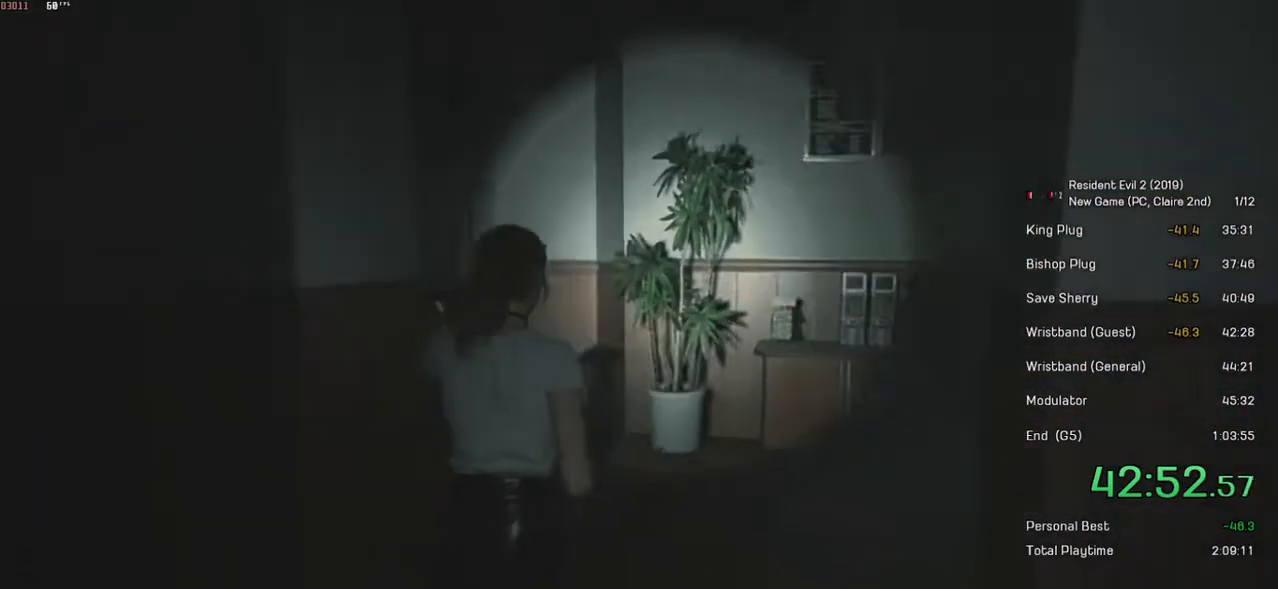
{"keys": ["shift", "w"], "mouse": [], "events": []}
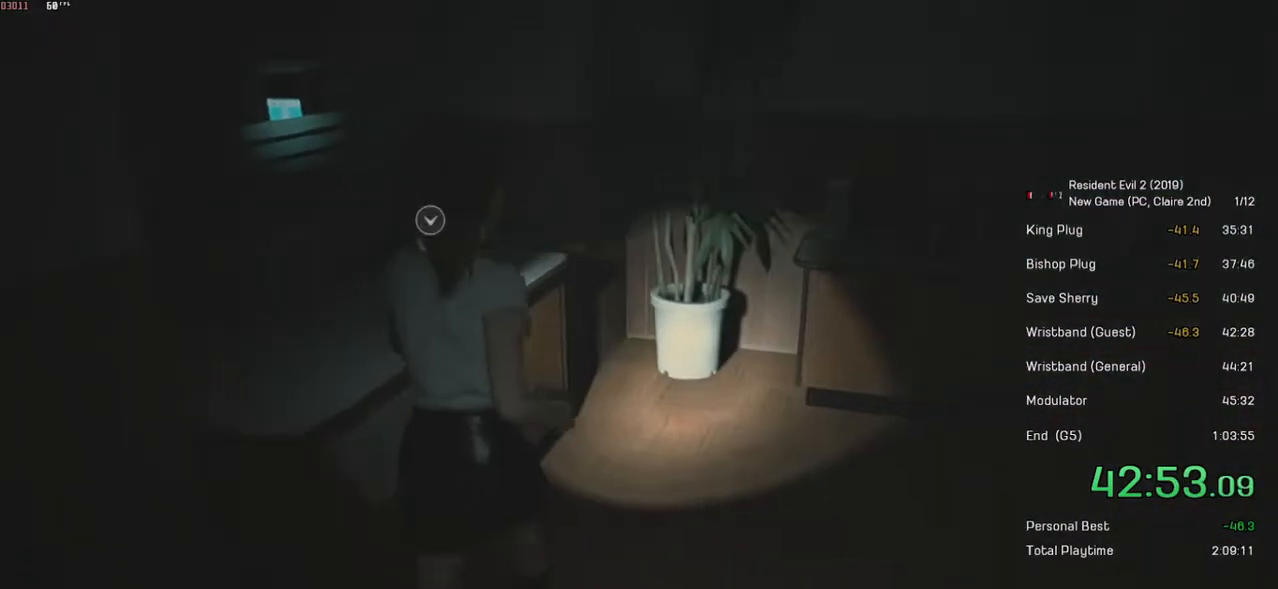
{"keys": ["shift", "w"], "mouse": [], "events": [[200, "mouse_left", "down"], [334, "mouse_left", "up"], [384, "mouse_left", "down"], [450, "mouse_left", "up"]]}
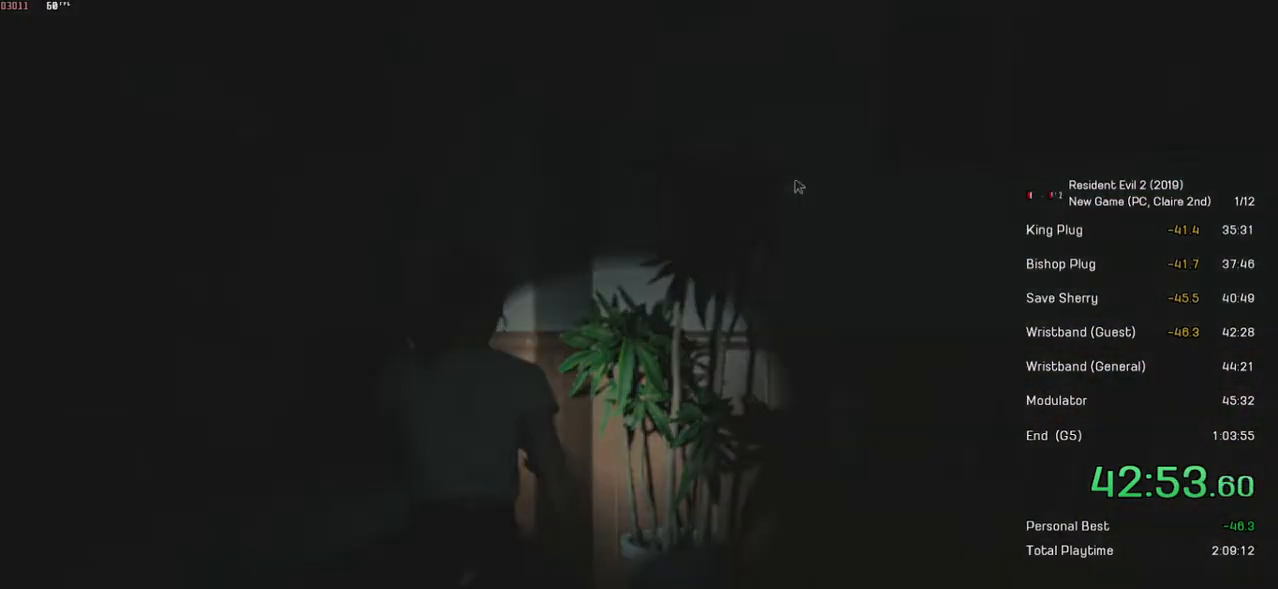
{"keys": ["shift", "w"], "mouse": [], "events": [[34, "mouse_left", "down"], [100, "mouse_left", "up"], [150, "mouse_left", "down"], [234, "mouse_left", "up"], [284, "mouse_left", "down"], [350, "mouse_left", "up"], [434, "mouse_left", "down"], [500, "mouse_left", "up"]]}
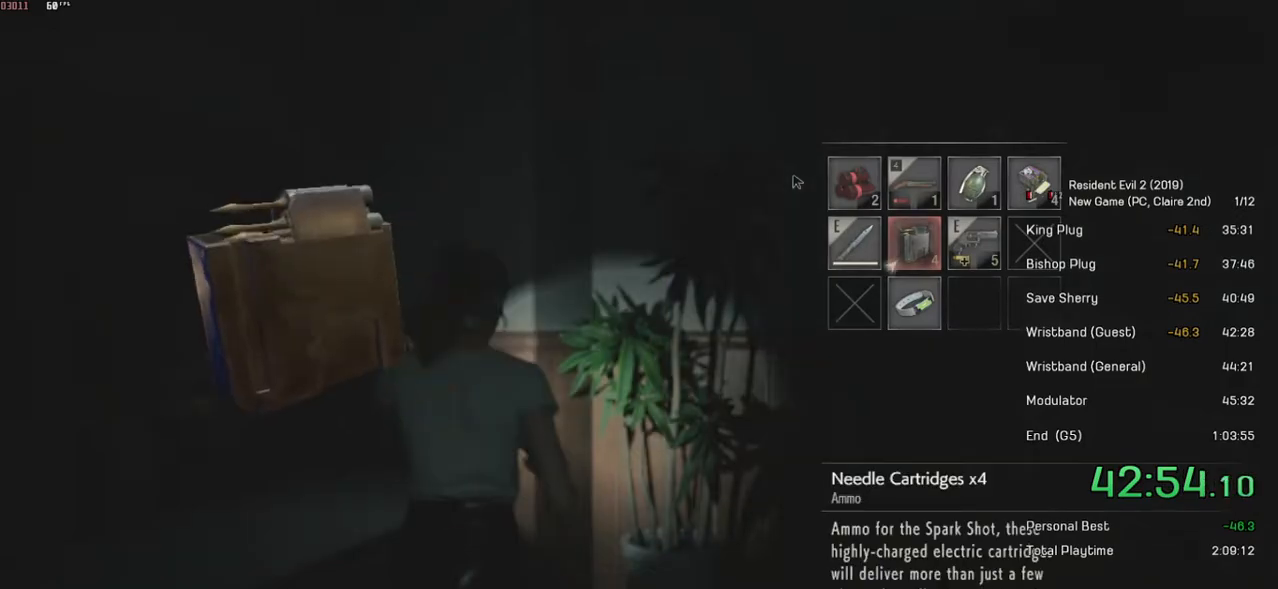
{"keys": ["d", "shift", "w"], "mouse": [], "events": [[84, "mouse_left", "down"], [100, "mouse_left", "up"], [150, "mouse_left", "down"], [300, "d", "down"], [300, "mouse_left", "up"]]}
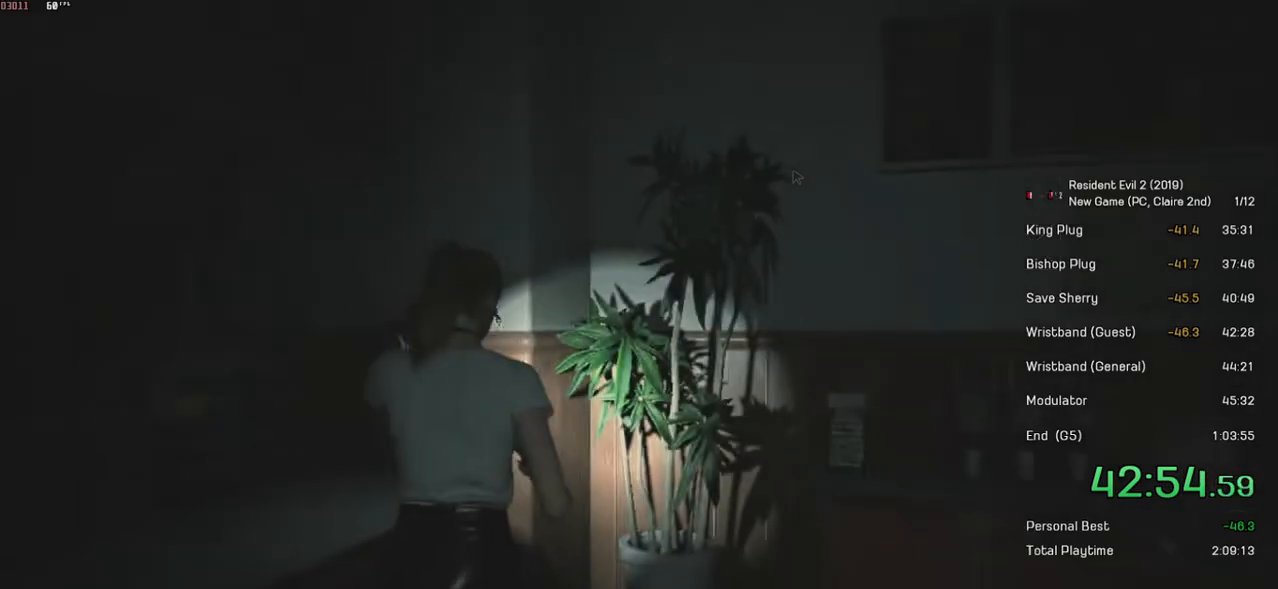
{"keys": ["d", "shift", "w"], "mouse": [], "events": []}
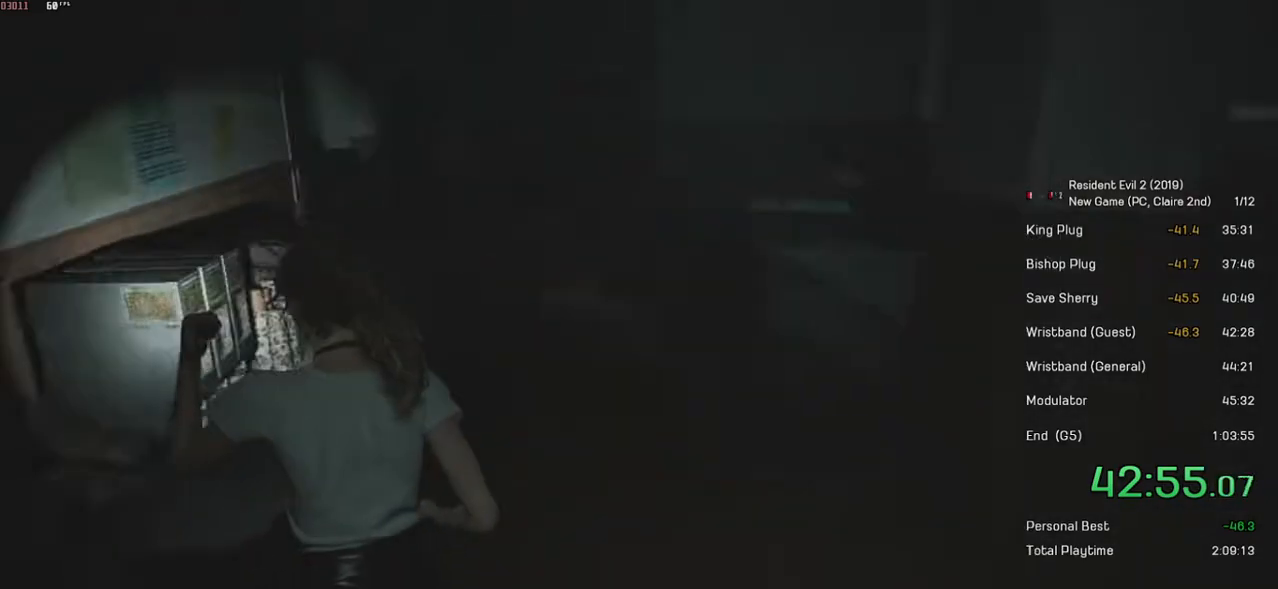
{"keys": ["shift", "w"], "mouse": [], "events": [[100, "d", "up"]]}
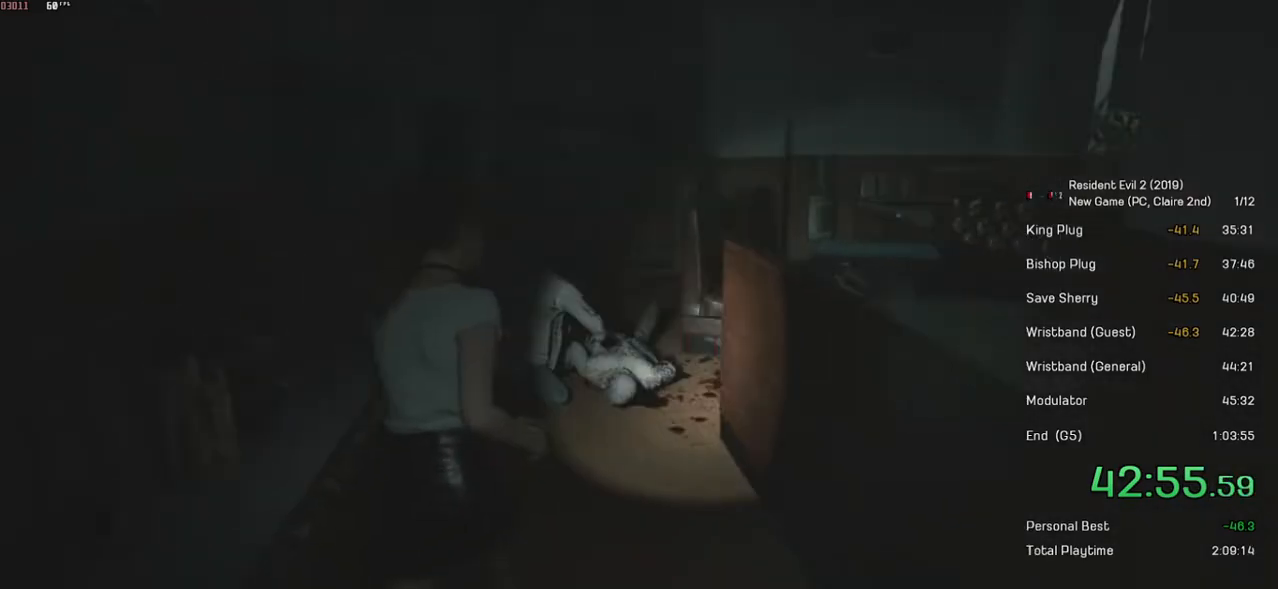
{"keys": ["shift", "w"], "mouse": [], "events": []}
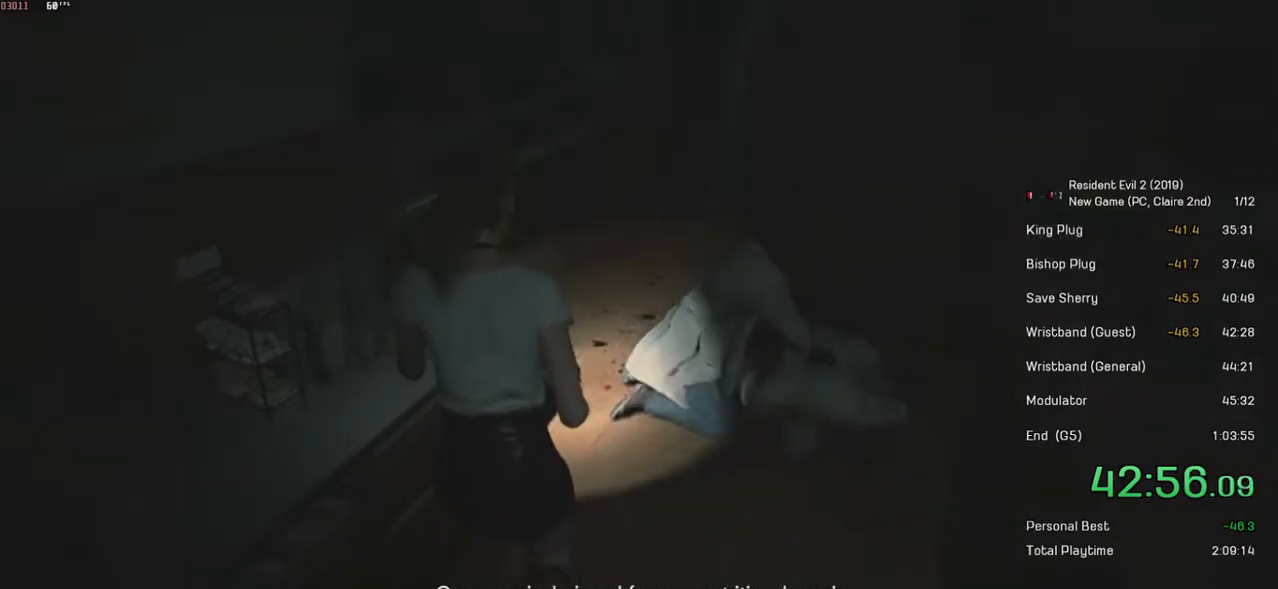
{"keys": ["shift", "w"], "mouse": [], "events": []}
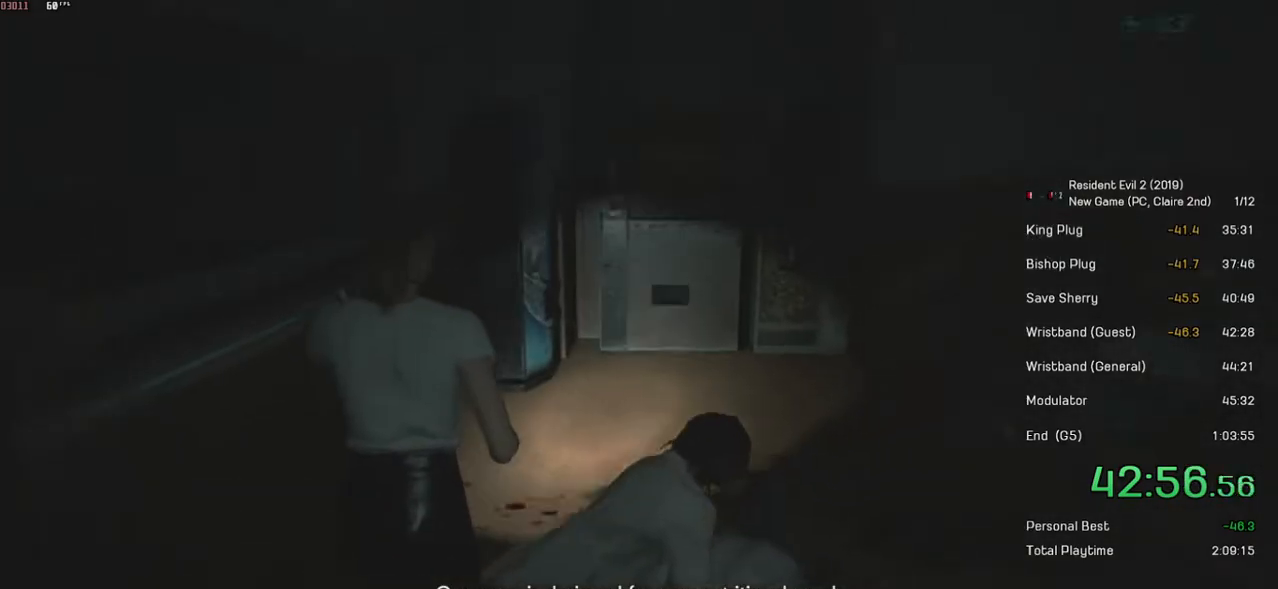
{"keys": ["shift", "w"], "mouse": [], "events": []}
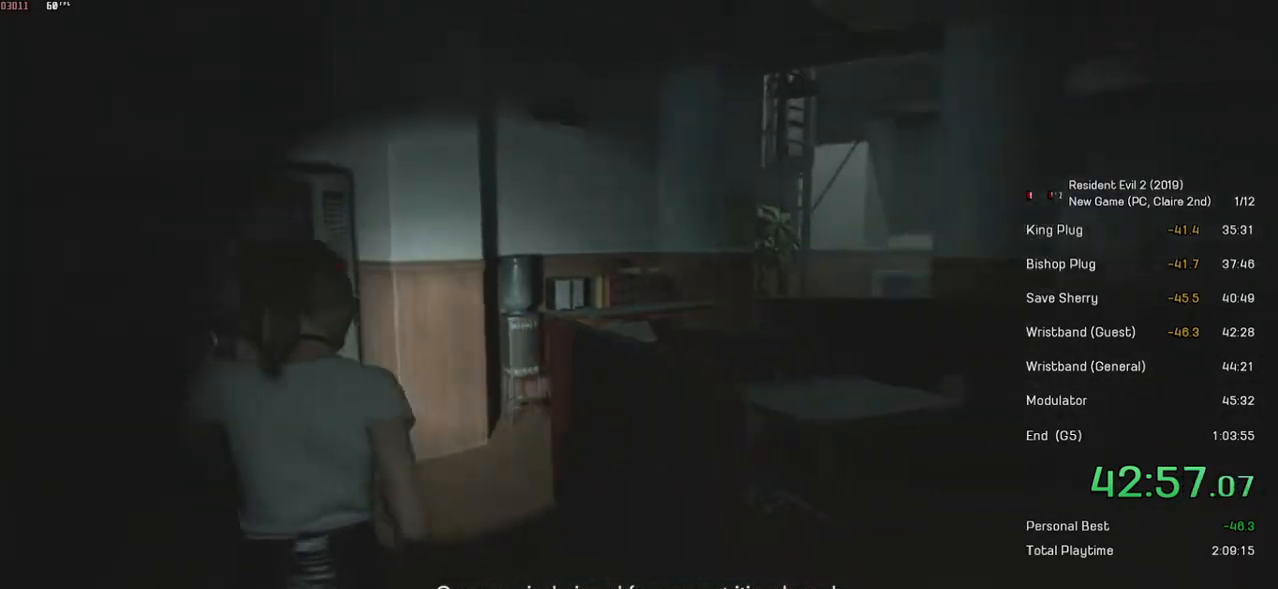
{"keys": ["shift", "w"], "mouse": [], "events": []}
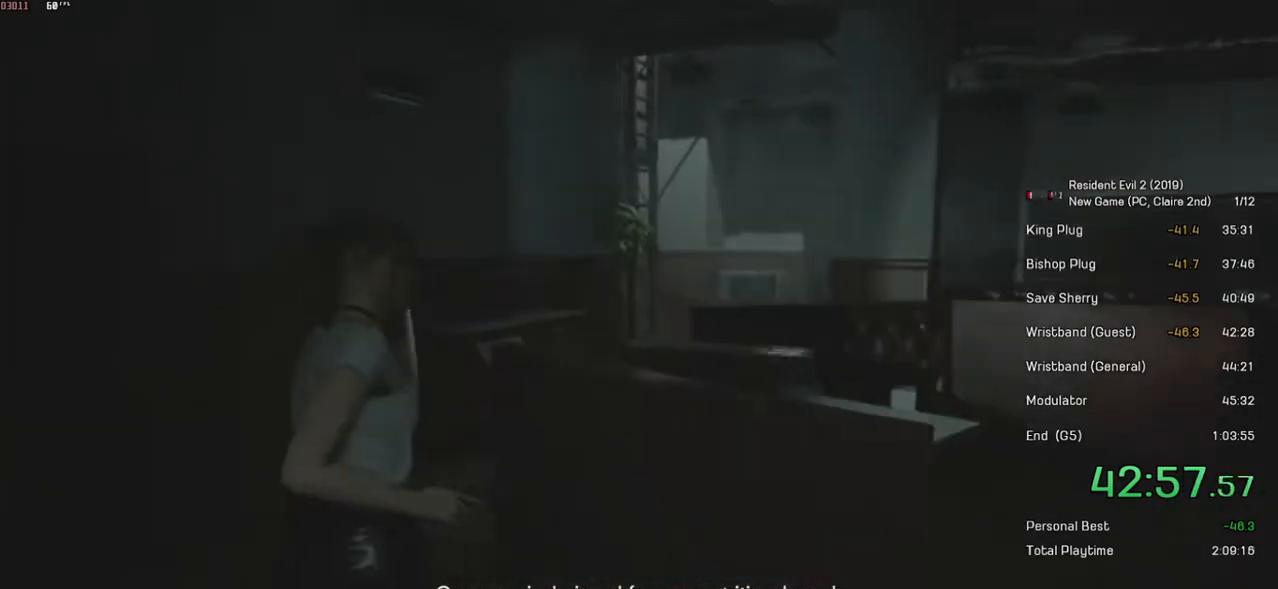
{"keys": ["shift", "w"], "mouse": [], "events": []}